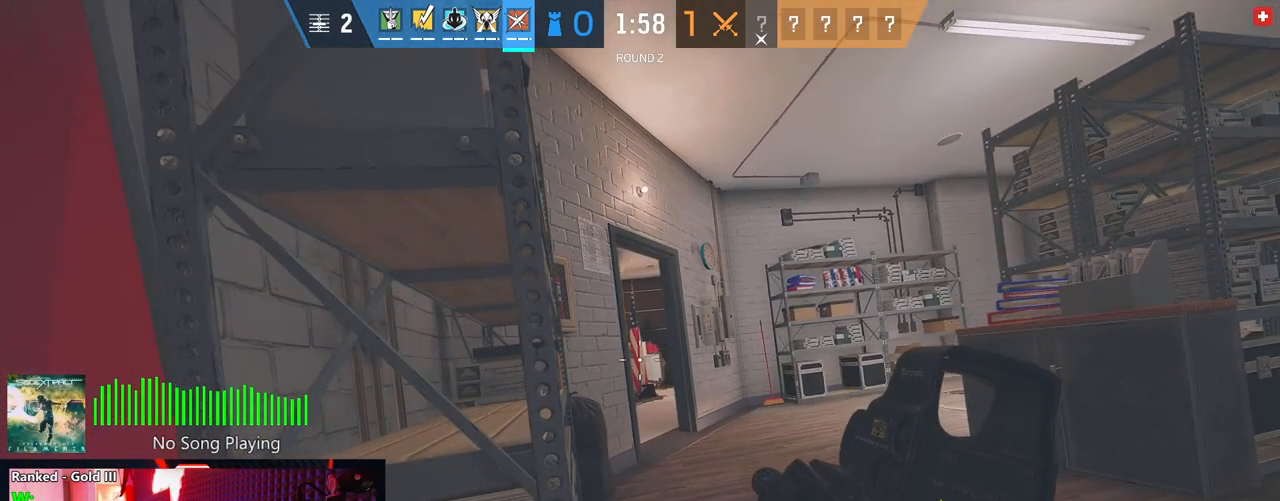
Gameplay with keyboard and mouse; each line is a JSON object with the keys and mouse buttons held at the frame after it. "events" lists presses ("down") and releases ("up") of "1", "2", "3", "4", "5", "a", "alt", "c", "caps_lock", "ctrl", "d", "e", "f", "g", "q", "r", "s", "shift", "space", "t", "tab", "v", "w", "x", "z", "mouse_left", "mouse_wheel" and "mouse_right" between this image and that frame as [ms after this image, input, new state], when the widget could be followed in between. "mouse_left", "mouse_wheel", "mouse_right" = the "left", "wheel", "right" buttons of the "mouse" list. No other keys are recorded. "wheel" means that the mouse wheel is clicked or scrolled. "mouse_move" is the direction in which the mouse moves at that frame (one of eight, or "still"), when it could be read.
{"keys": ["e"], "mouse": ["right"], "mouse_move": "still", "events": [[291, "d", "down"], [333, "d", "up"], [416, "mouse_right", "down"]]}
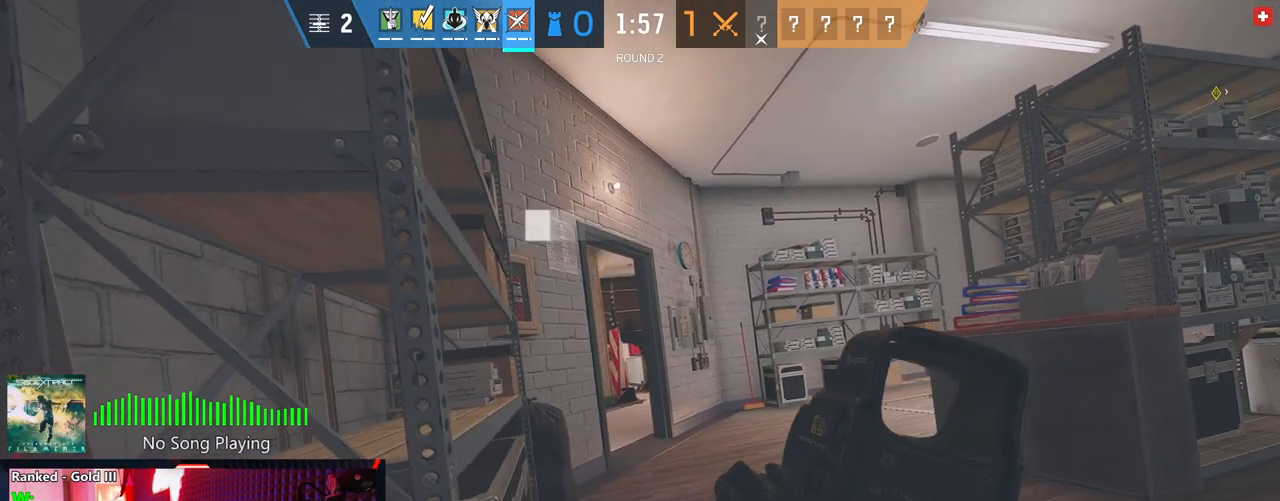
{"keys": ["e"], "mouse": ["right"], "mouse_move": "still", "events": []}
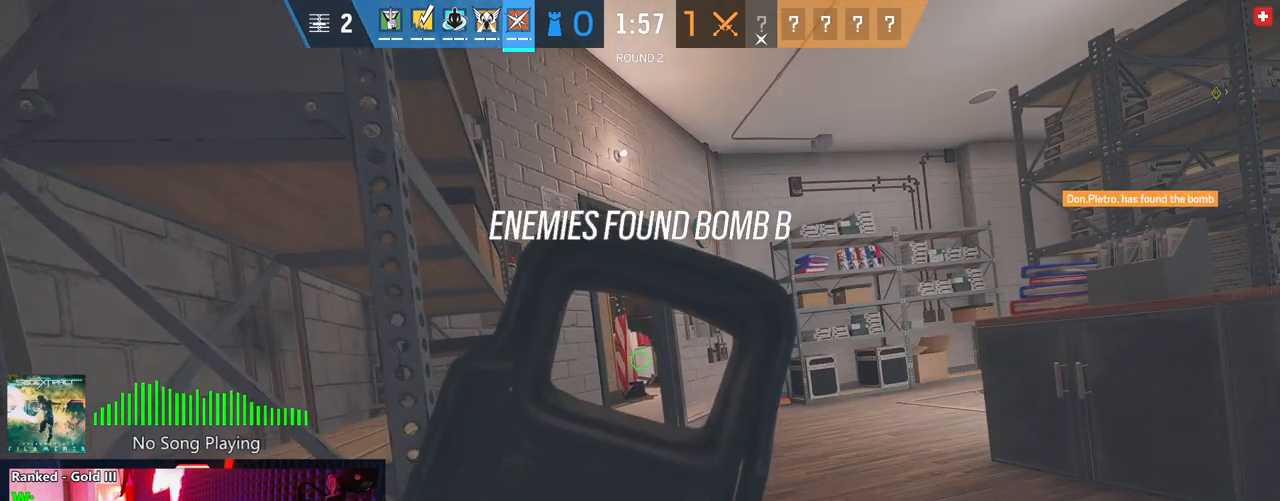
{"keys": ["e"], "mouse": ["right"], "mouse_move": "still", "events": []}
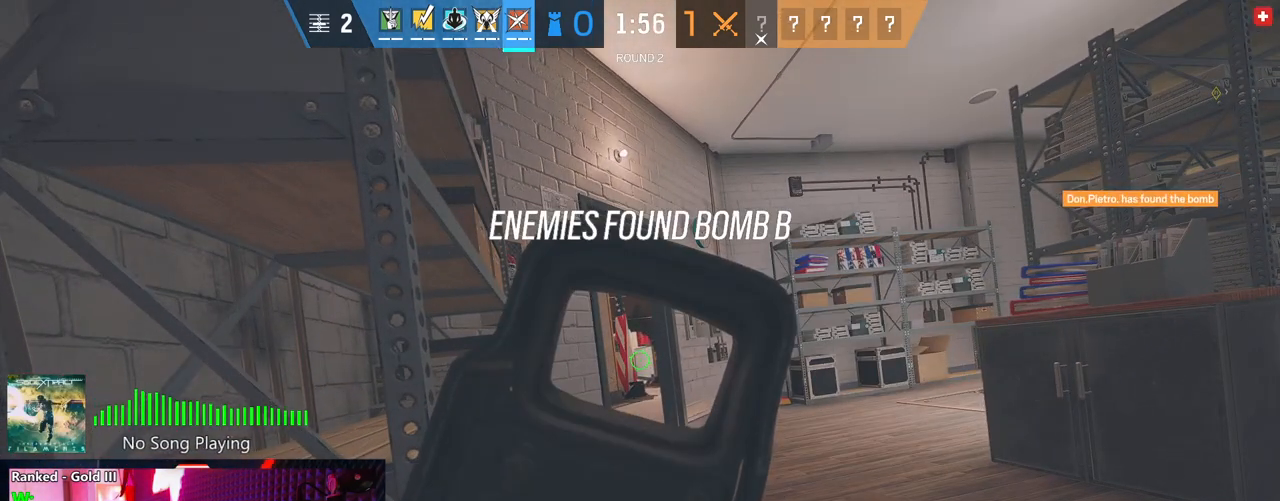
{"keys": ["d", "e"], "mouse": ["right"], "mouse_move": "still", "events": [[479, "d", "down"]]}
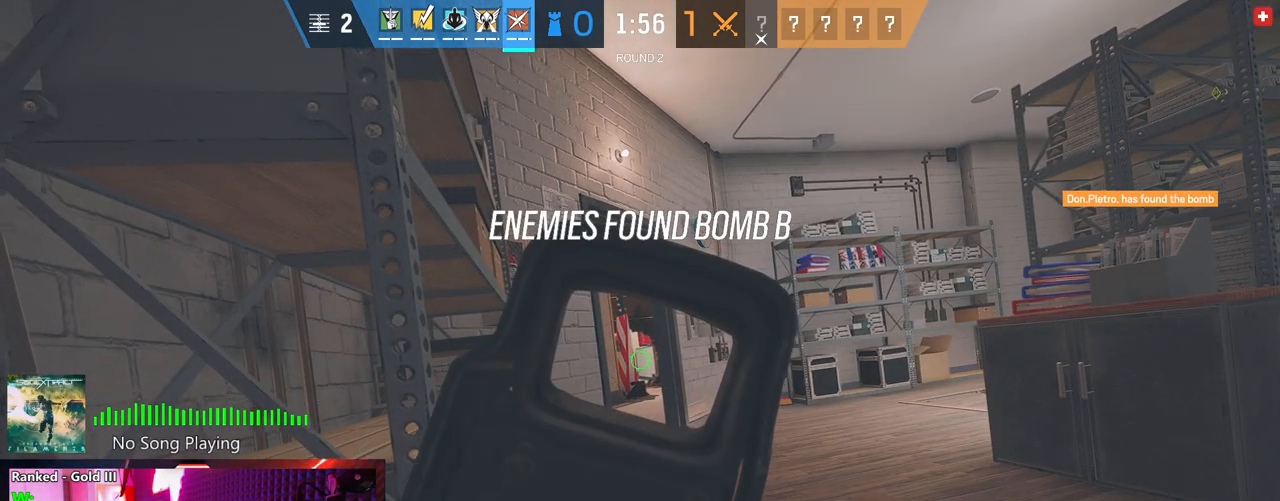
{"keys": ["d", "e"], "mouse": ["right"], "mouse_move": "still", "events": []}
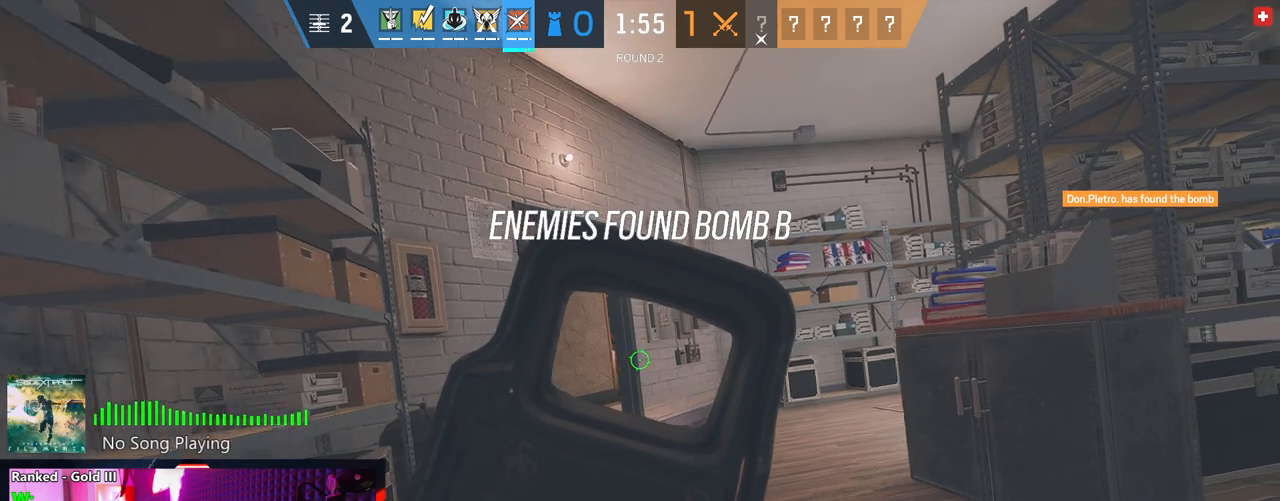
{"keys": ["d", "e"], "mouse": [], "mouse_move": "still", "events": [[187, "mouse_right", "up"]]}
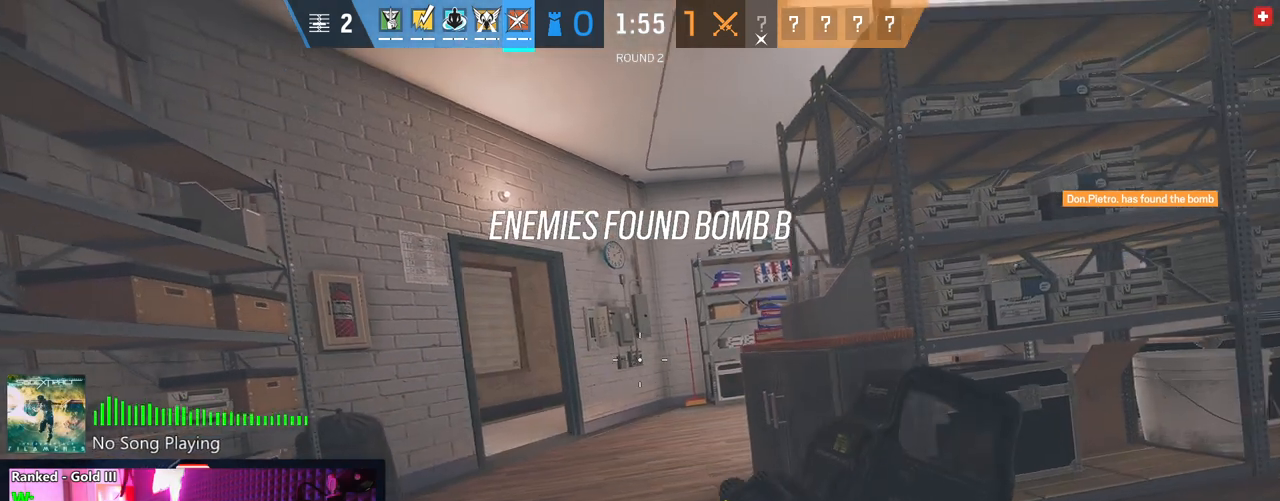
{"keys": ["a", "e"], "mouse": [], "mouse_move": "still", "events": [[104, "d", "up"], [187, "a", "down"]]}
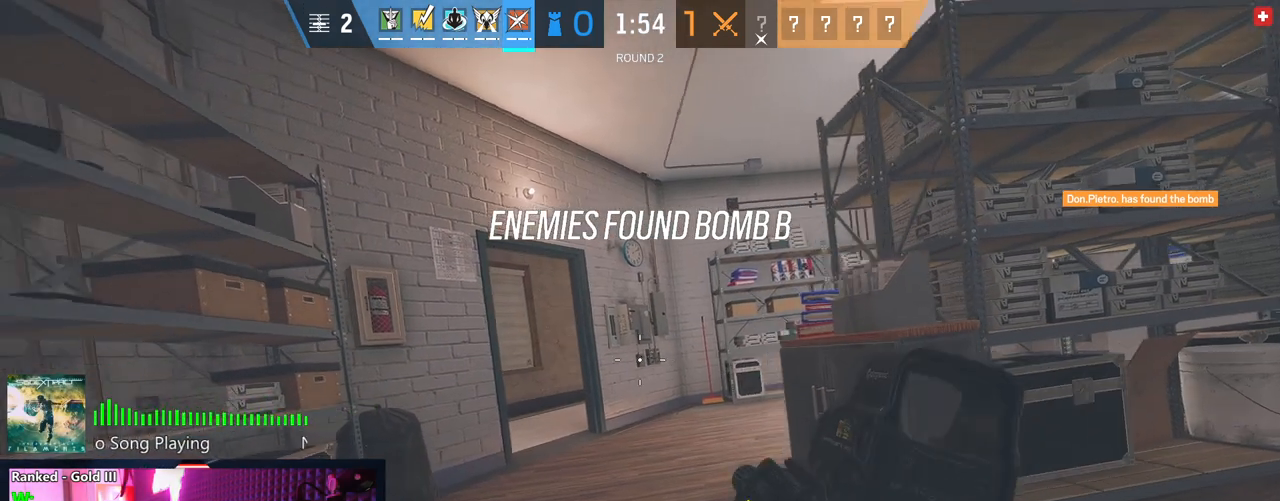
{"keys": ["a", "e"], "mouse": ["right"], "mouse_move": "still", "events": [[312, "mouse_right", "down"]]}
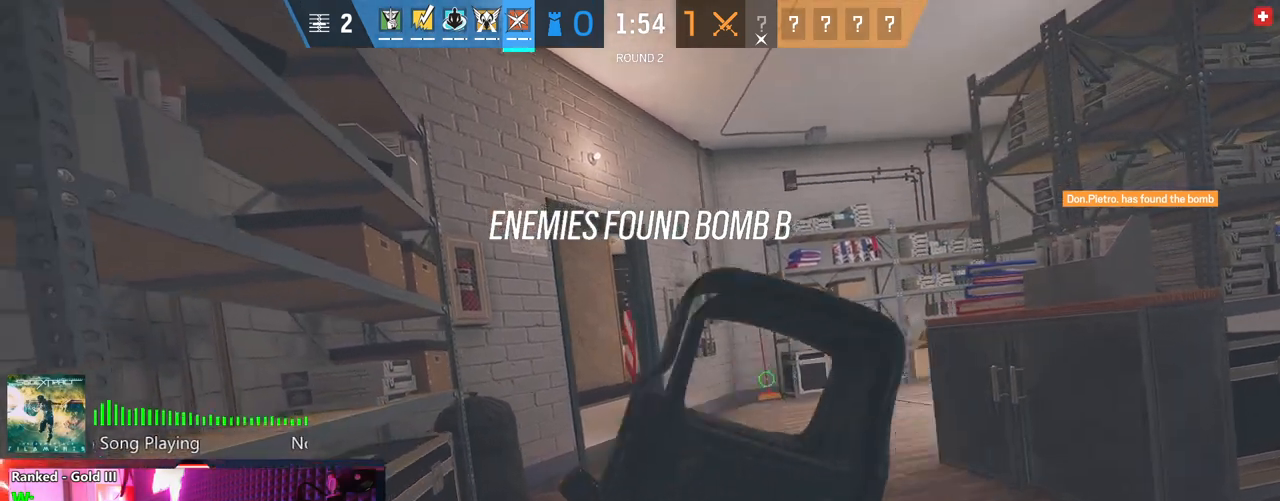
{"keys": ["e"], "mouse": ["right"], "mouse_move": "still", "events": [[166, "a", "up"]]}
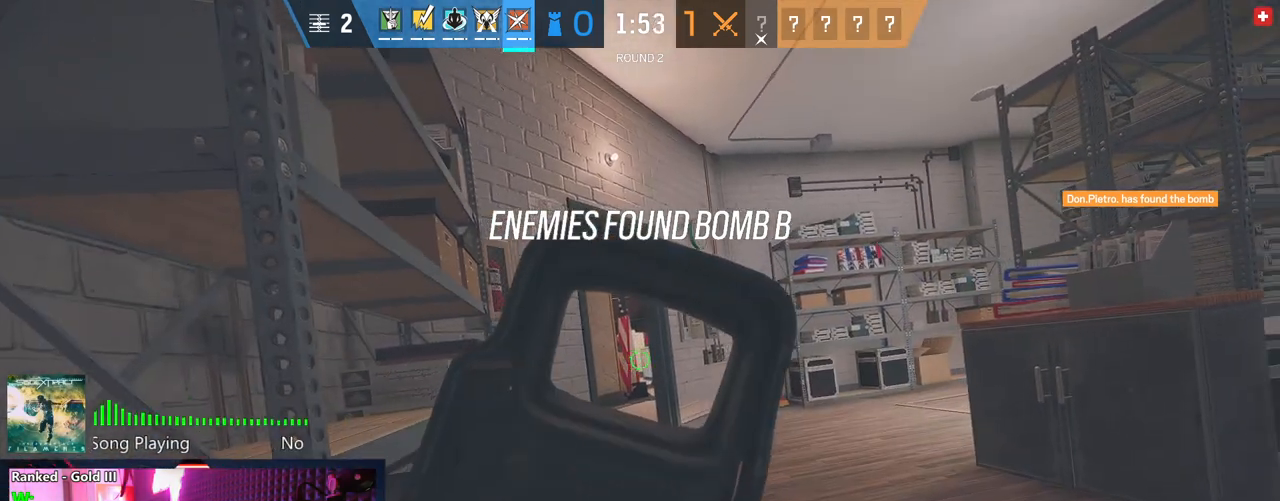
{"keys": ["e"], "mouse": ["right"], "mouse_move": "still", "events": [[145, "d", "down"], [187, "d", "up"]]}
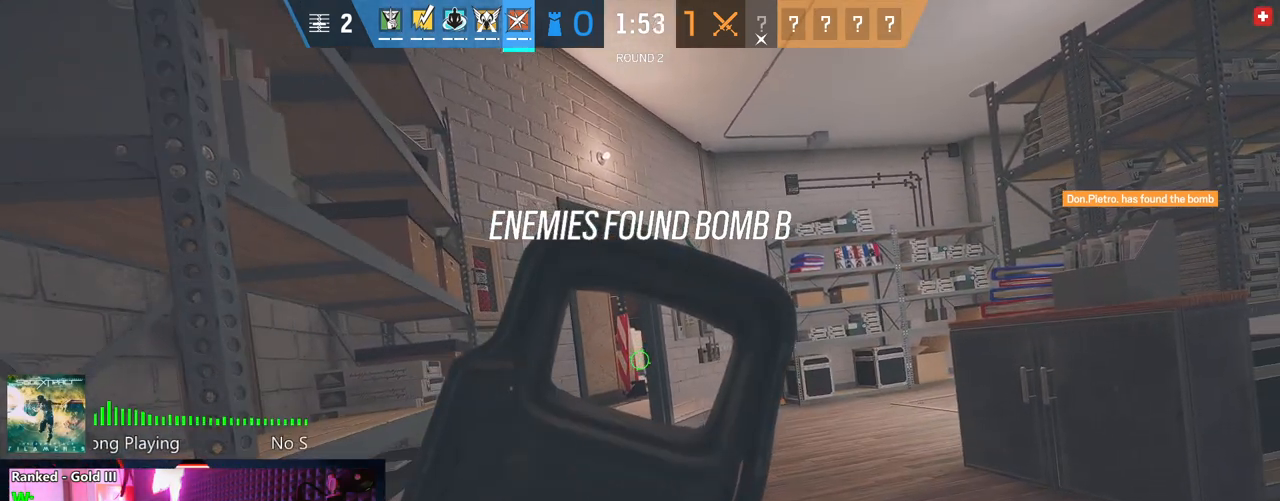
{"keys": ["e"], "mouse": ["right"], "mouse_move": "still", "events": [[62, "c", "down"], [104, "c", "up"], [354, "a", "down"], [395, "a", "up"]]}
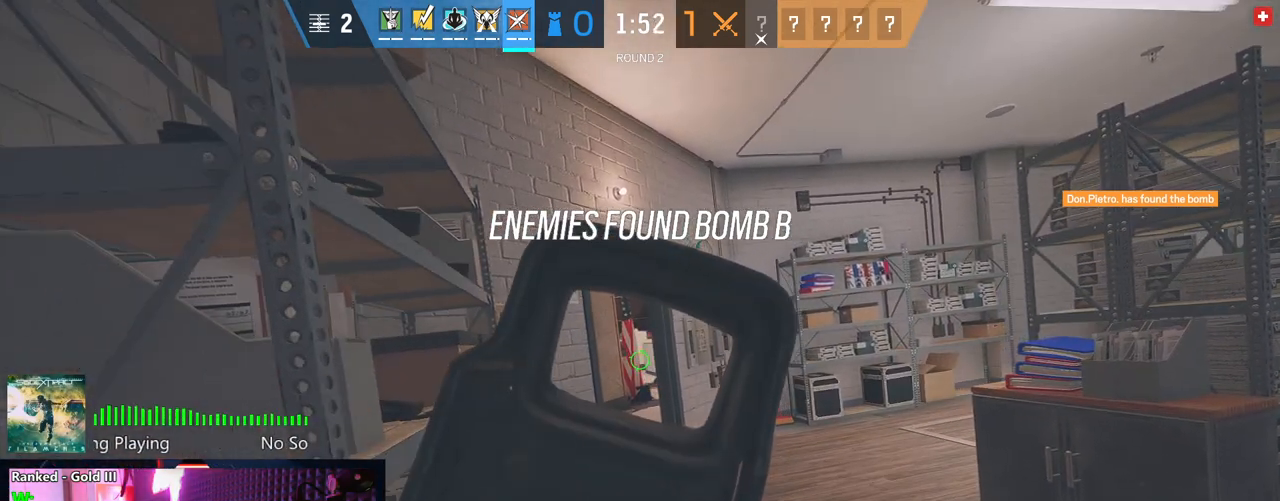
{"keys": ["e"], "mouse": ["right"], "mouse_move": "still", "events": [[271, "d", "down"], [312, "d", "up"]]}
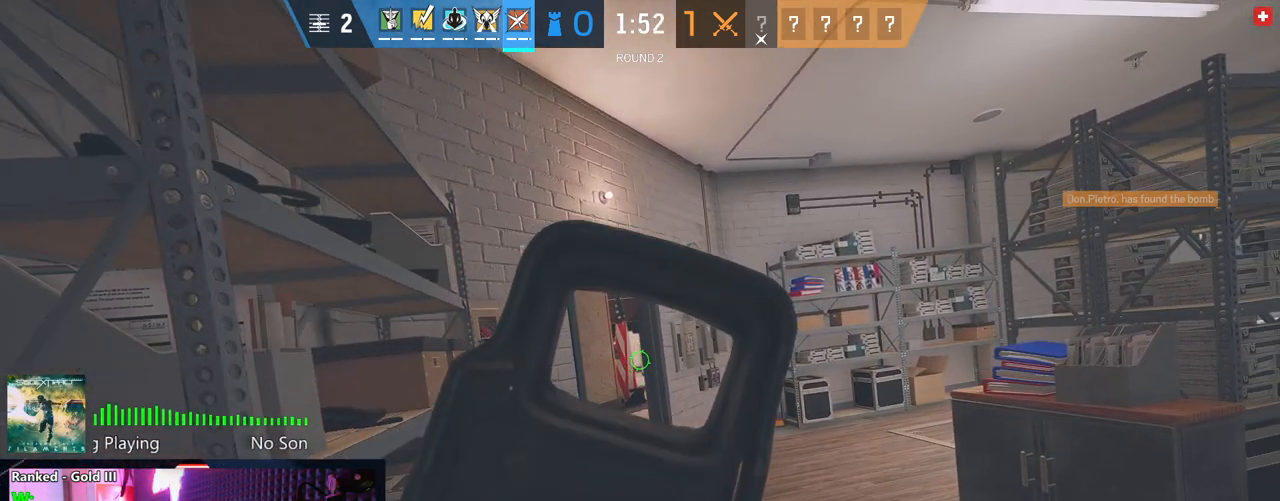
{"keys": ["e"], "mouse": ["right"], "mouse_move": "still", "events": [[375, "a", "down"], [479, "a", "up"]]}
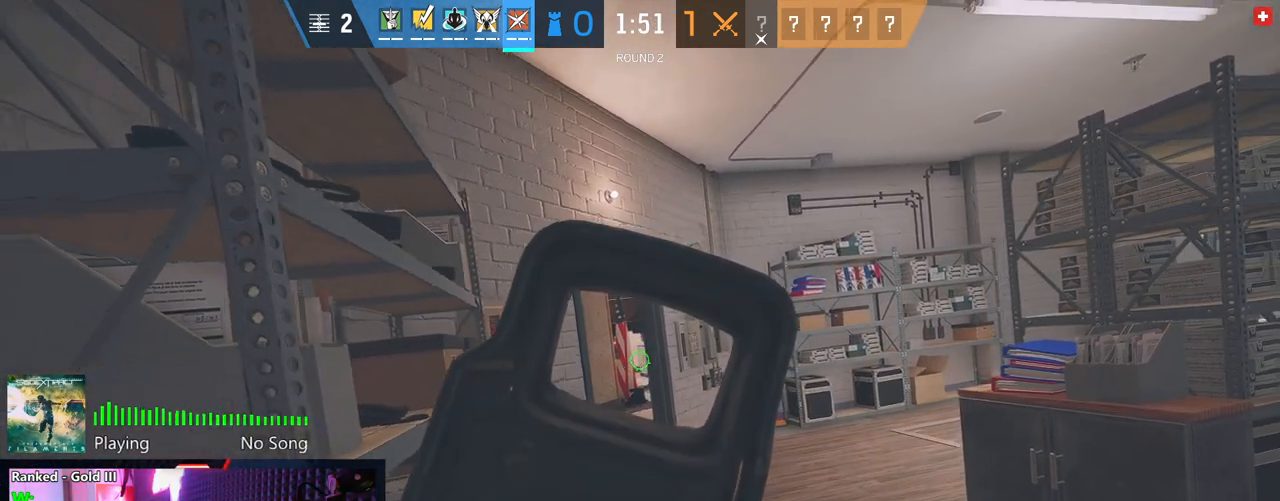
{"keys": ["e"], "mouse": [], "mouse_move": "still", "events": [[21, "mouse_right", "up"]]}
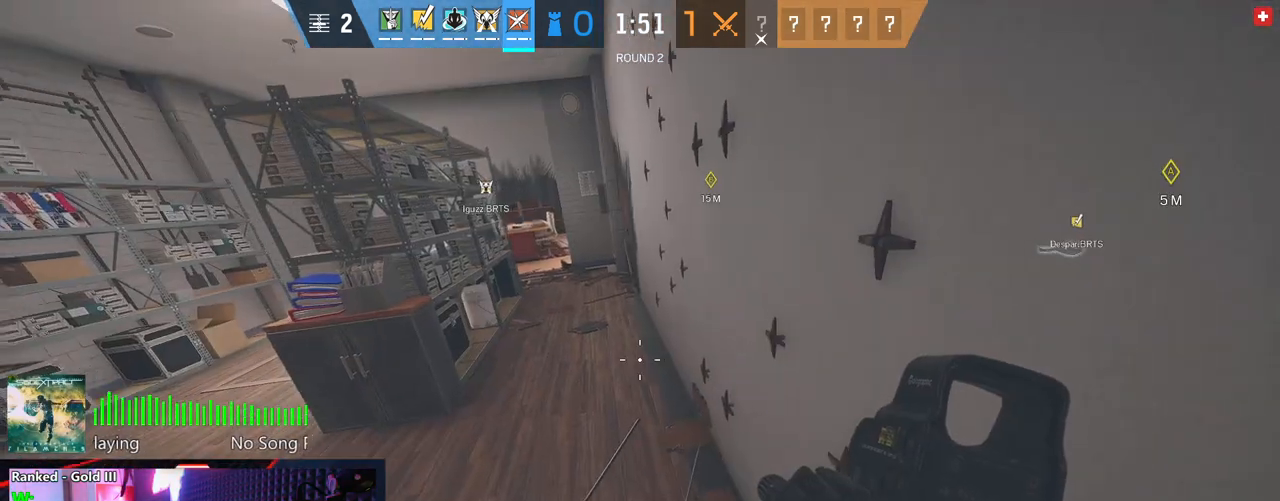
{"keys": ["e"], "mouse": ["right"], "mouse_move": "still", "events": [[416, "mouse_right", "down"]]}
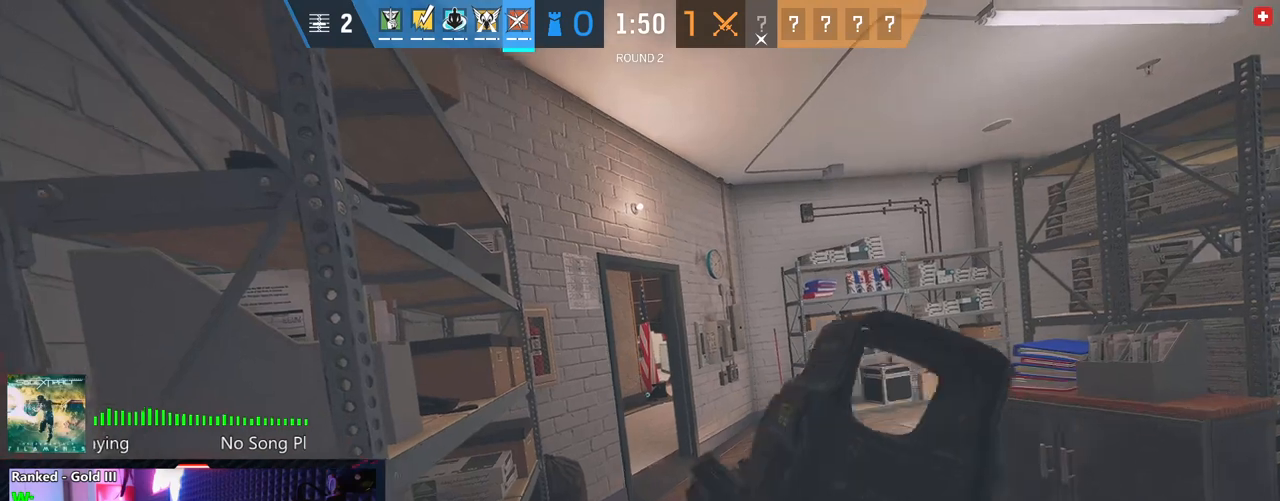
{"keys": ["e"], "mouse": ["right"], "mouse_move": "still", "events": []}
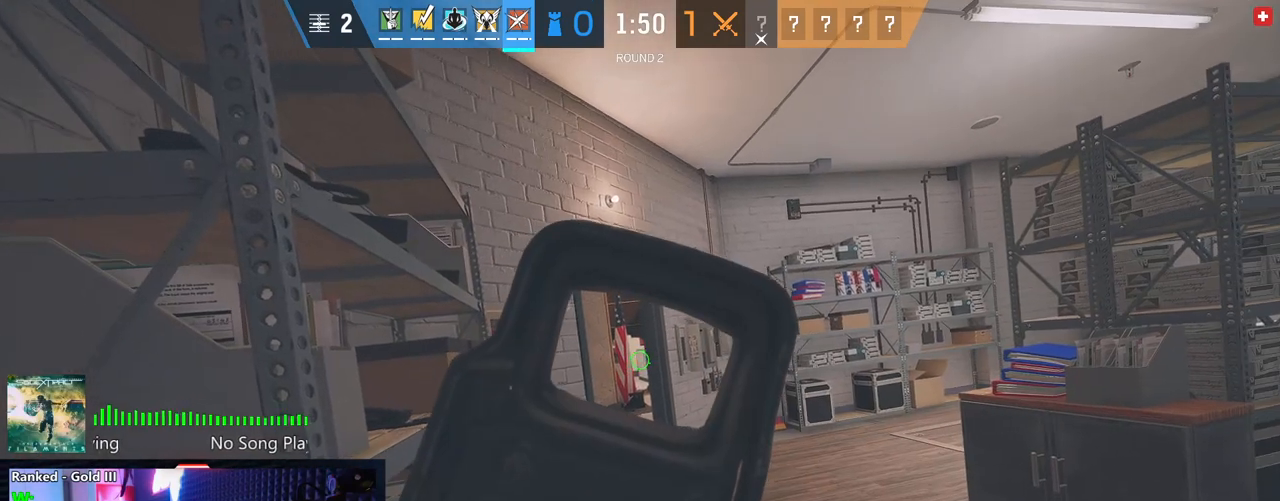
{"keys": ["e"], "mouse": ["right"], "mouse_move": "still", "events": []}
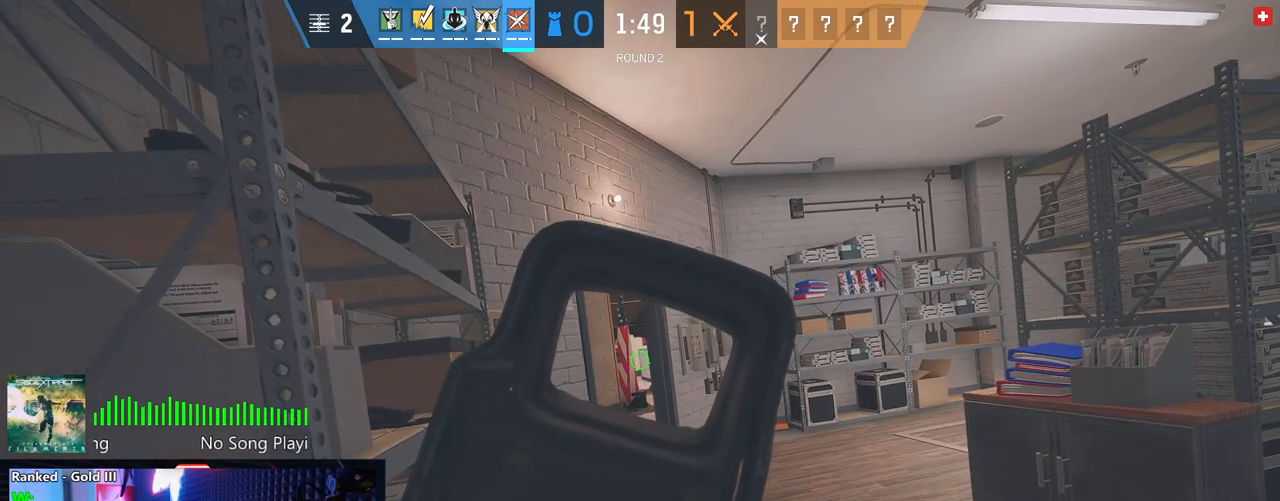
{"keys": ["e"], "mouse": ["right"], "mouse_move": "still", "events": []}
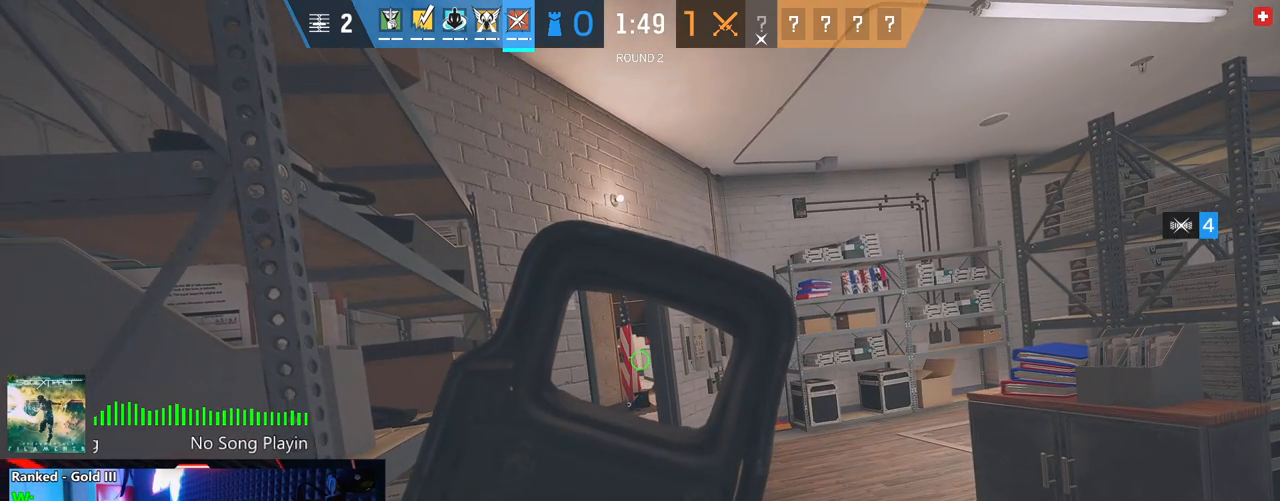
{"keys": ["e"], "mouse": ["right"], "mouse_move": "still", "events": []}
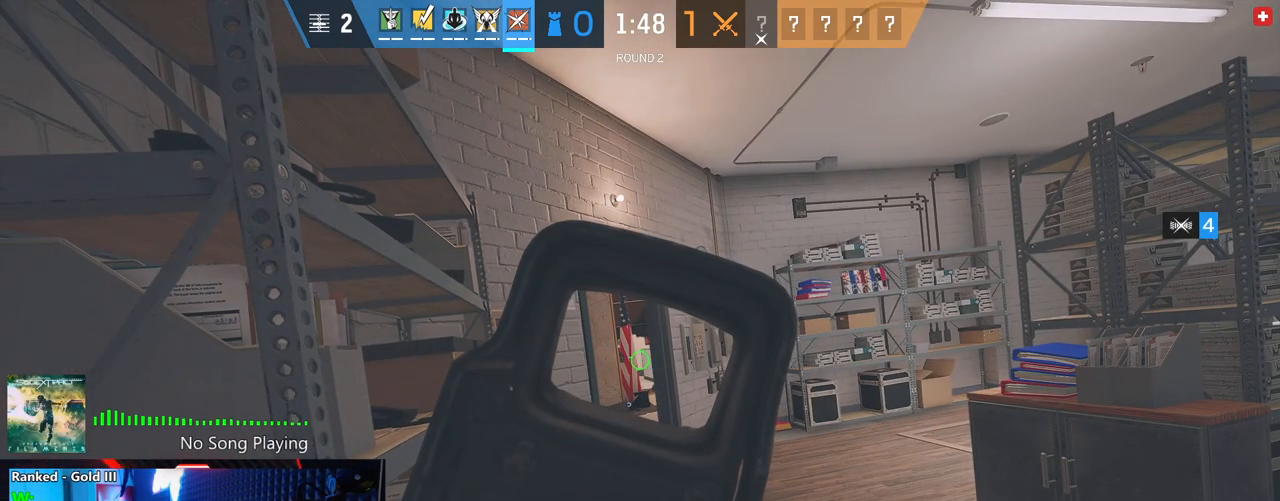
{"keys": ["e"], "mouse": ["right"], "mouse_move": "still", "events": []}
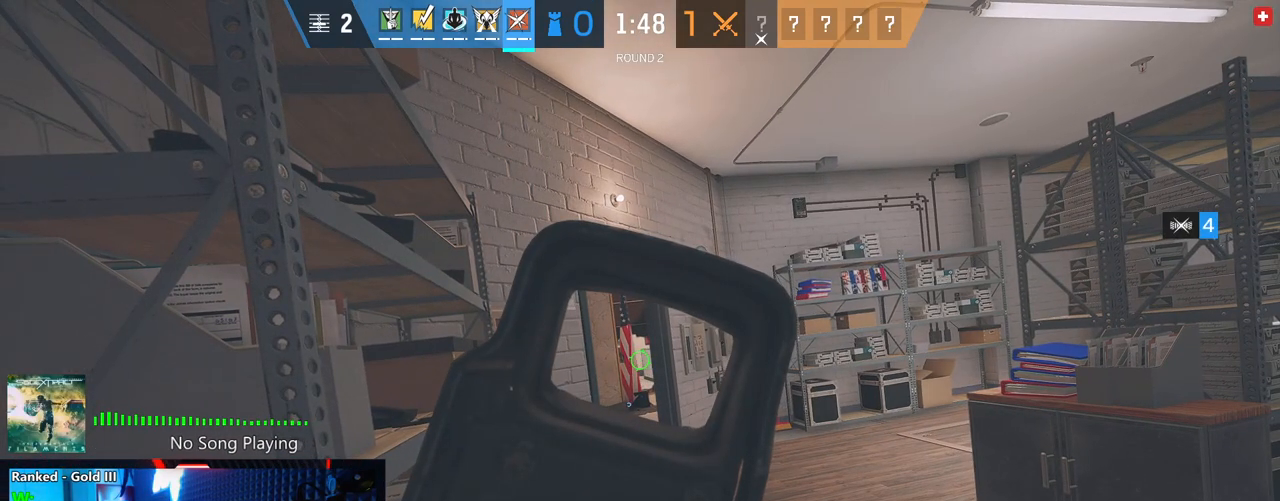
{"keys": ["e"], "mouse": ["right"], "mouse_move": "still", "events": []}
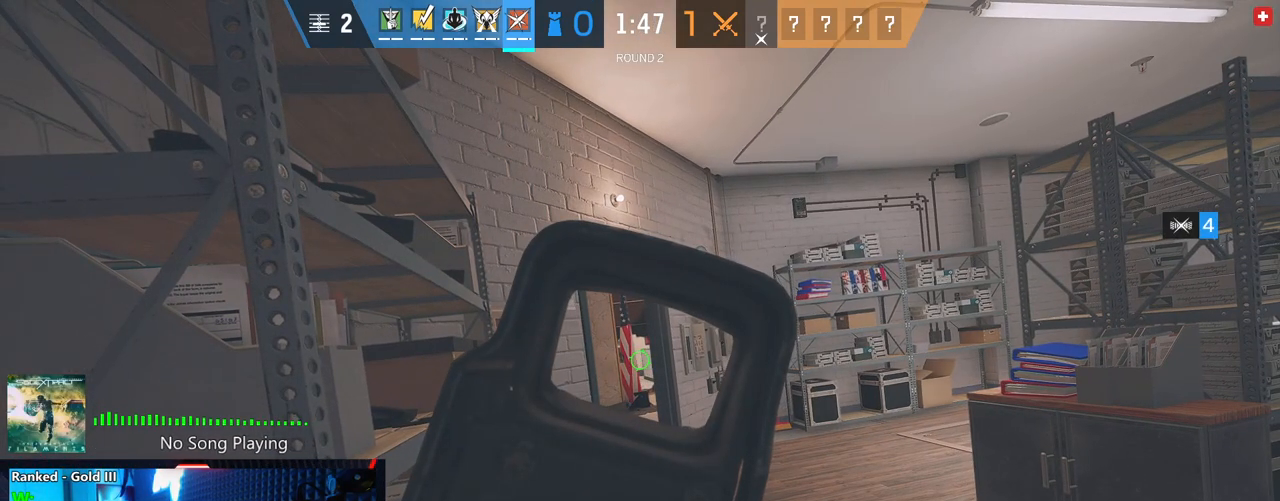
{"keys": ["e"], "mouse": ["right"], "mouse_move": "still", "events": []}
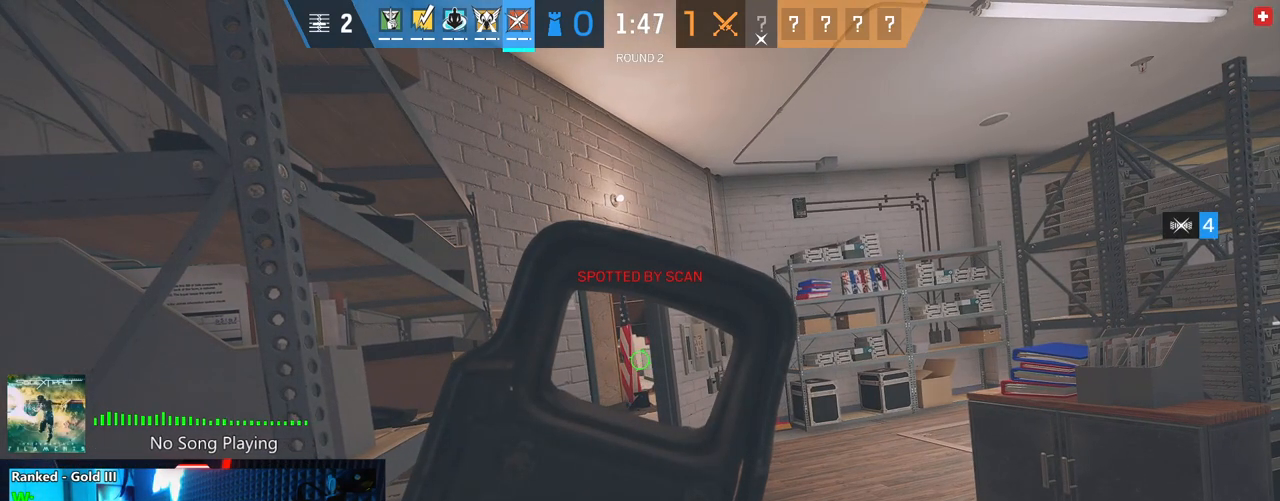
{"keys": ["d", "e"], "mouse": [], "mouse_move": "still", "events": [[166, "d", "down"], [166, "mouse_right", "up"]]}
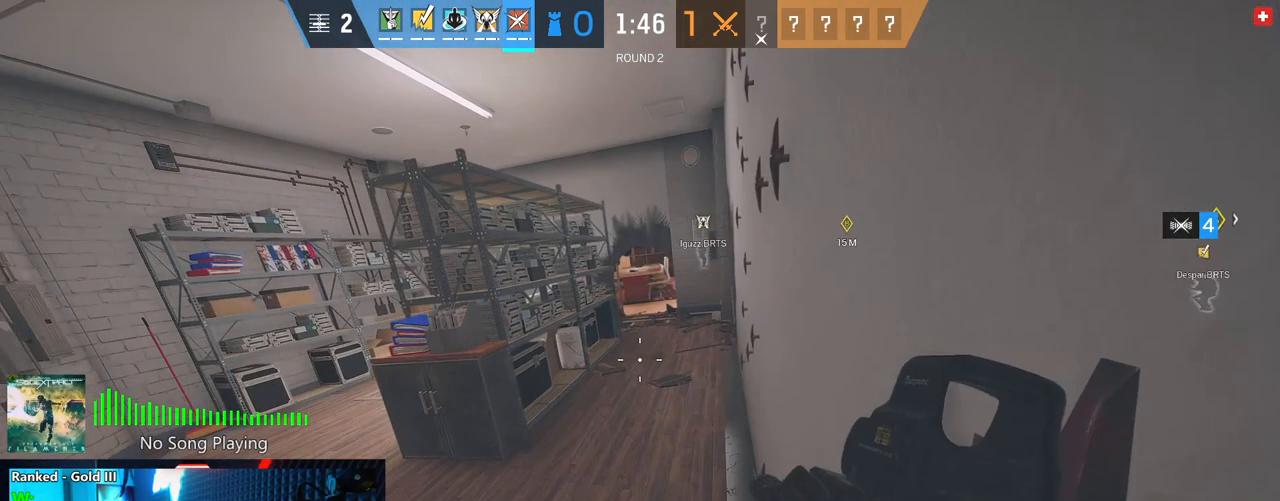
{"keys": ["d", "shift", "w"], "mouse": [], "mouse_move": "still", "events": [[187, "e", "up"], [271, "w", "down"], [312, "shift", "down"]]}
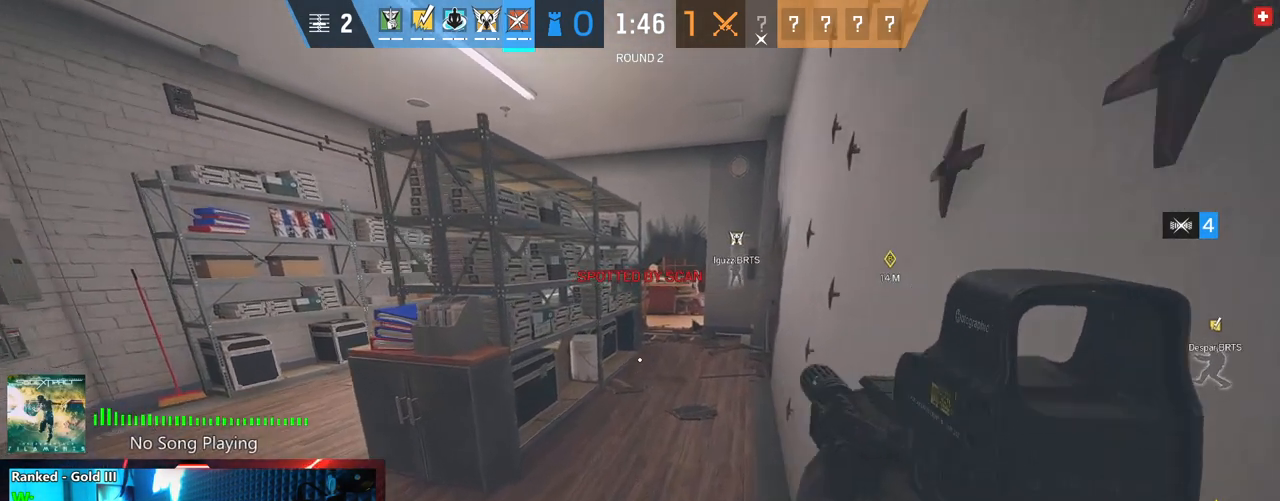
{"keys": ["d", "shift", "w"], "mouse": [], "mouse_move": "still", "events": []}
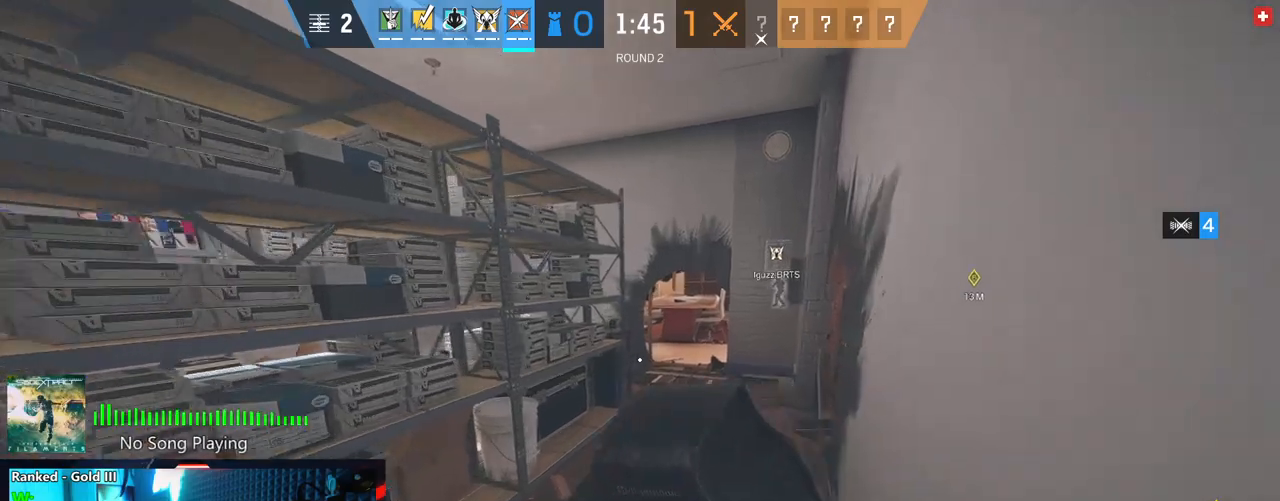
{"keys": ["shift", "w"], "mouse": [], "mouse_move": "still", "events": [[166, "d", "up"]]}
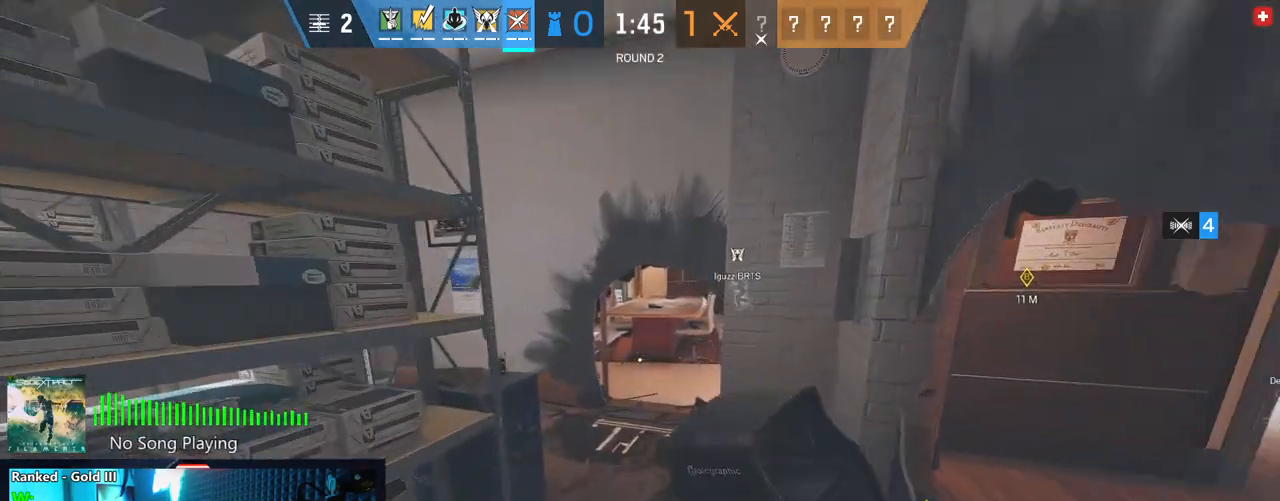
{"keys": ["shift", "w"], "mouse": [], "mouse_move": "still", "events": []}
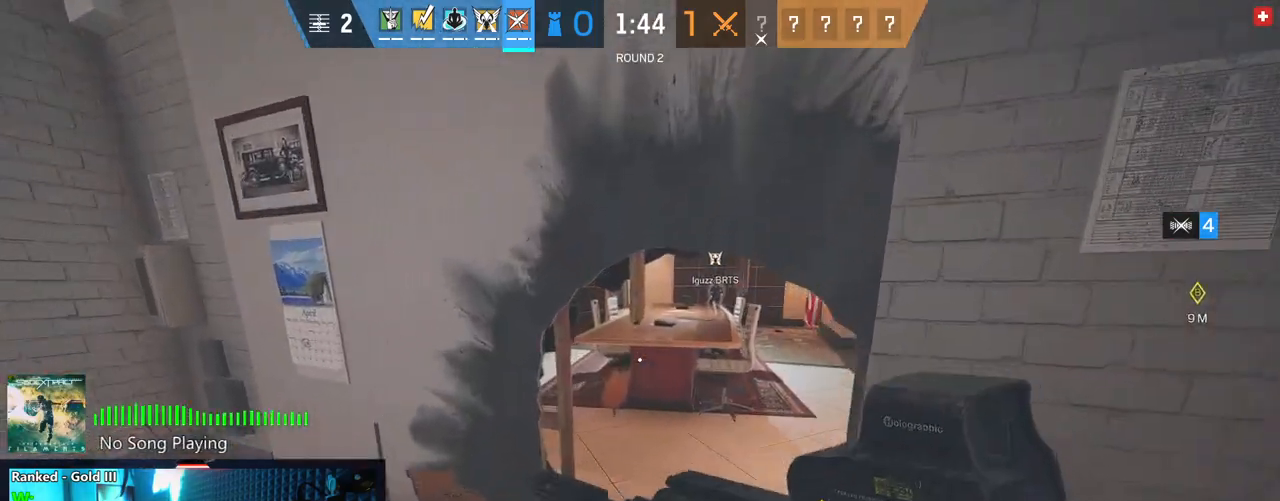
{"keys": ["w"], "mouse": [], "mouse_move": "left", "events": [[104, "c", "down"], [187, "c", "up"], [250, "shift", "up"]]}
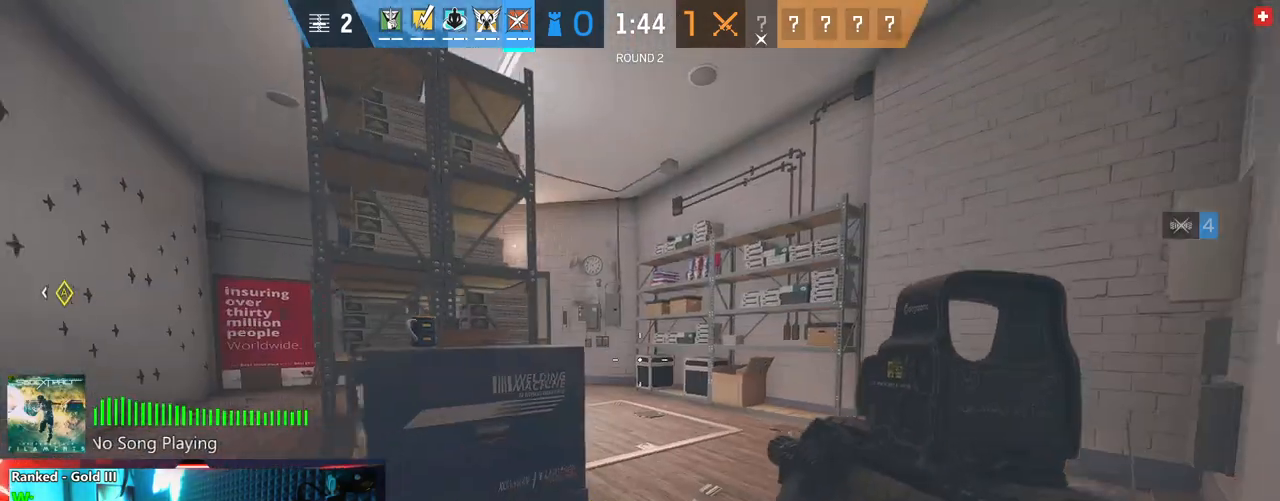
{"keys": ["d", "shift", "w"], "mouse": [], "mouse_move": "left", "events": [[250, "shift", "down"], [395, "d", "down"]]}
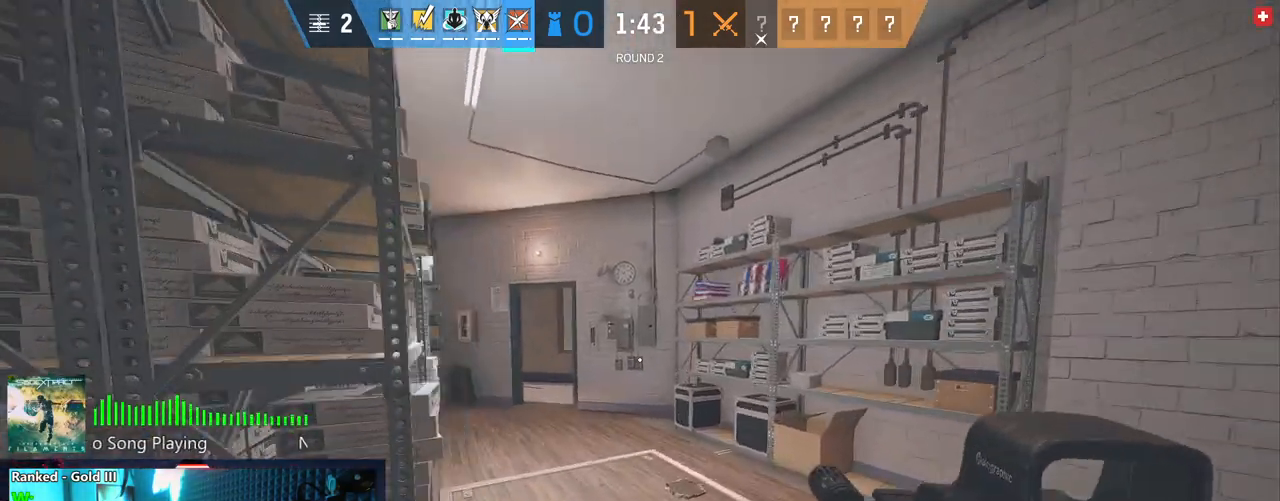
{"keys": ["shift", "w"], "mouse": [], "mouse_move": "still", "events": [[271, "d", "up"]]}
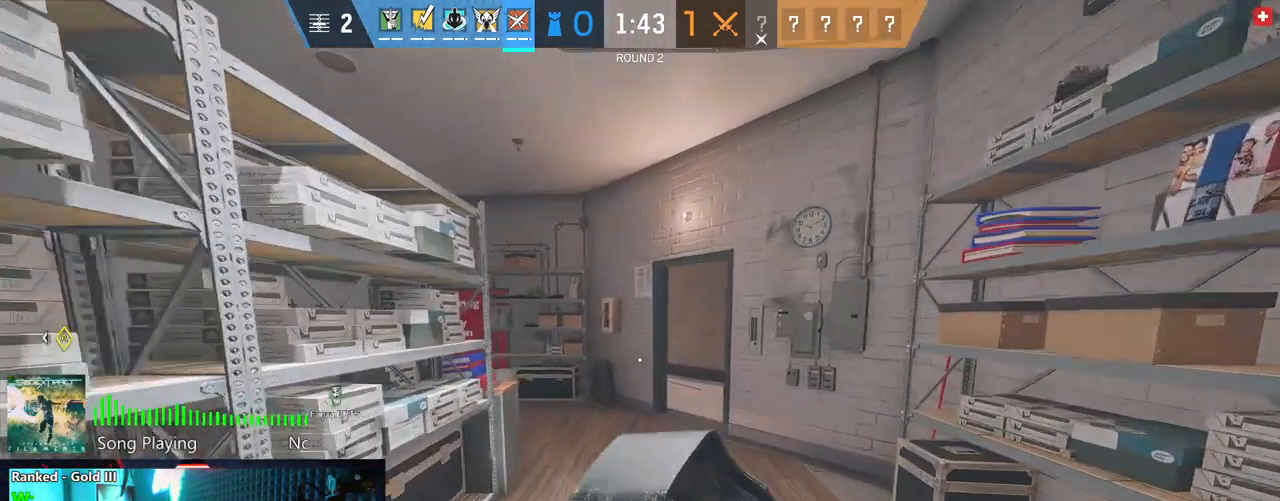
{"keys": ["shift", "w"], "mouse": [], "mouse_move": "still", "events": []}